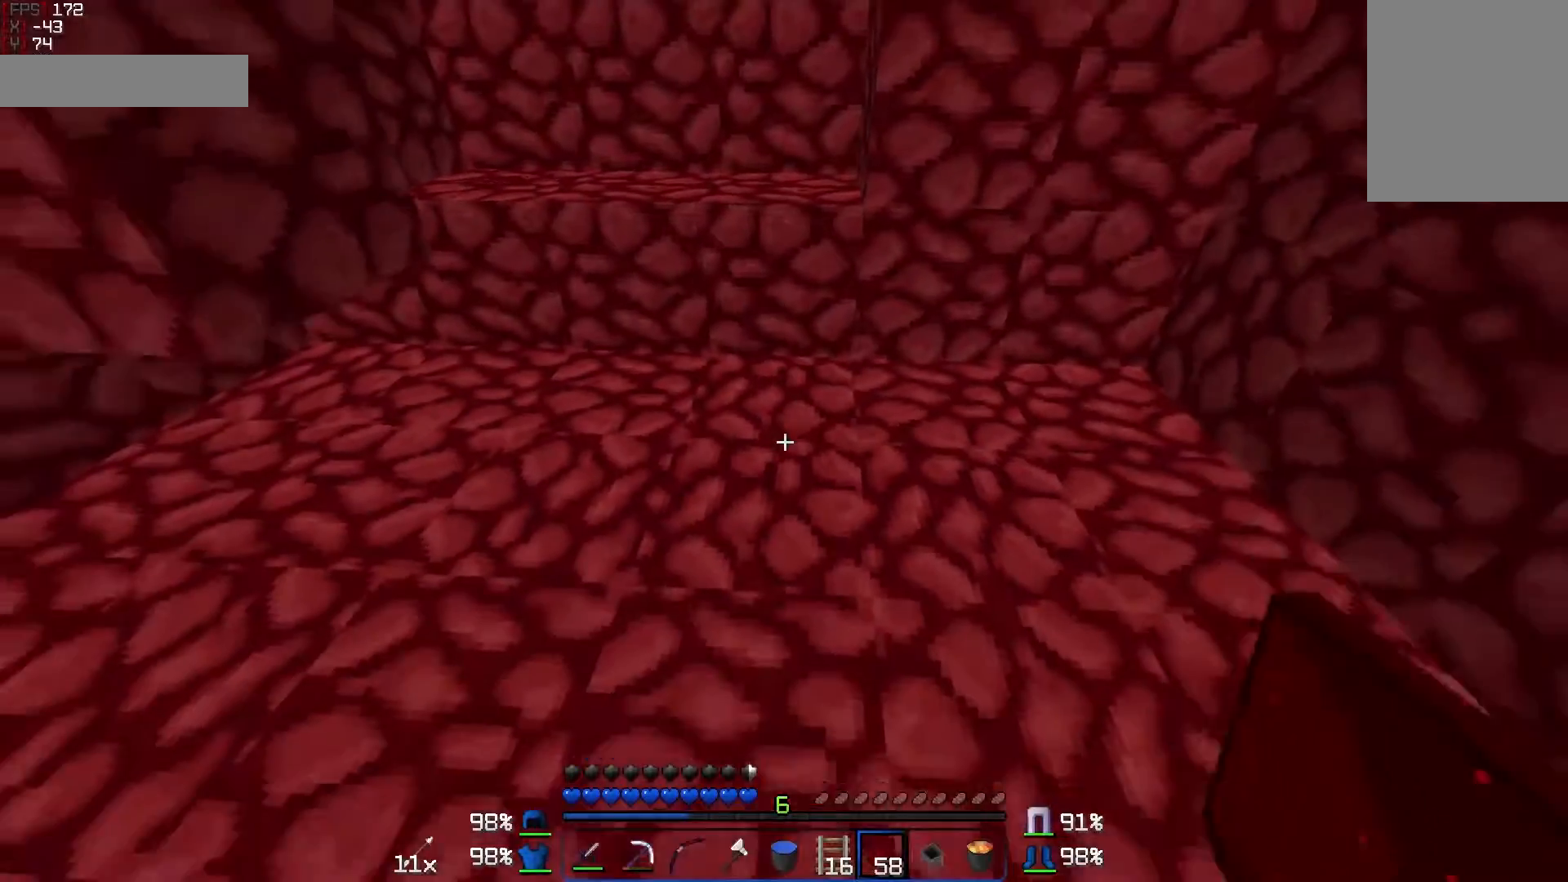
Gameplay with keyboard and mouse; each line is a JSON object with the keys and mouse buttons held at the frame after it. "events" lists presses ("down") and releases ("up") of "a", "d", "s", "w", "mouse_left" and "mouse_right" between this image and that frame as [ms after this image, input, new state], when the widget could be followed in between. "mouse_left", "mouse_right" = the "left", "right" buttons of the "mouse" list. No other keys are recorded. Fast repeated clicks can show as one long hold. Mouse movement is not recorded.
{"keys": [], "mouse": [], "events": [[233, "s", "up"]]}
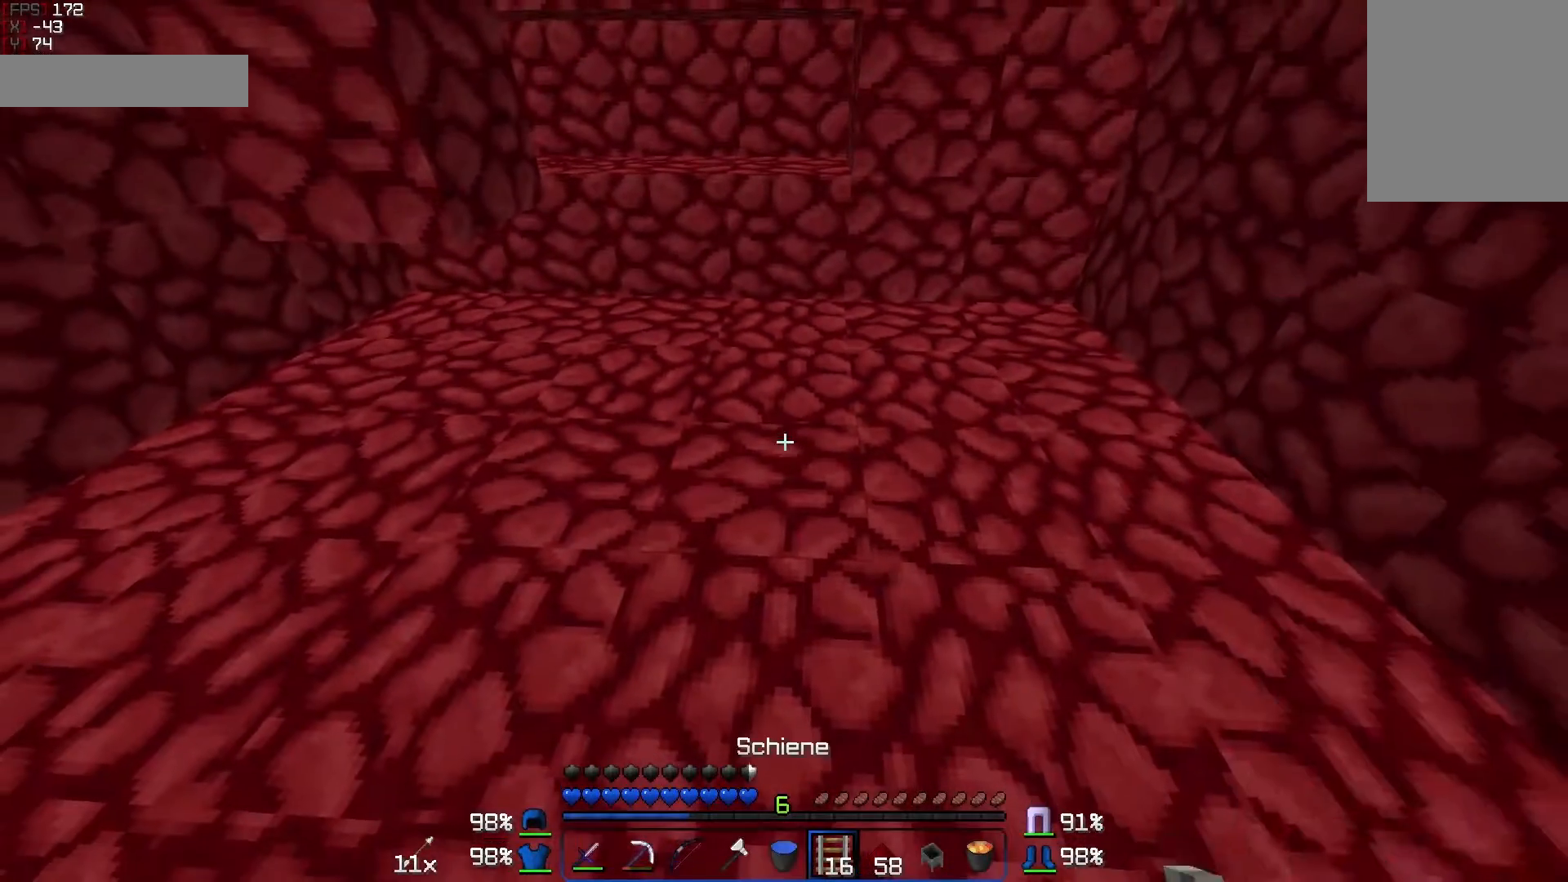
{"keys": [], "mouse": [], "events": []}
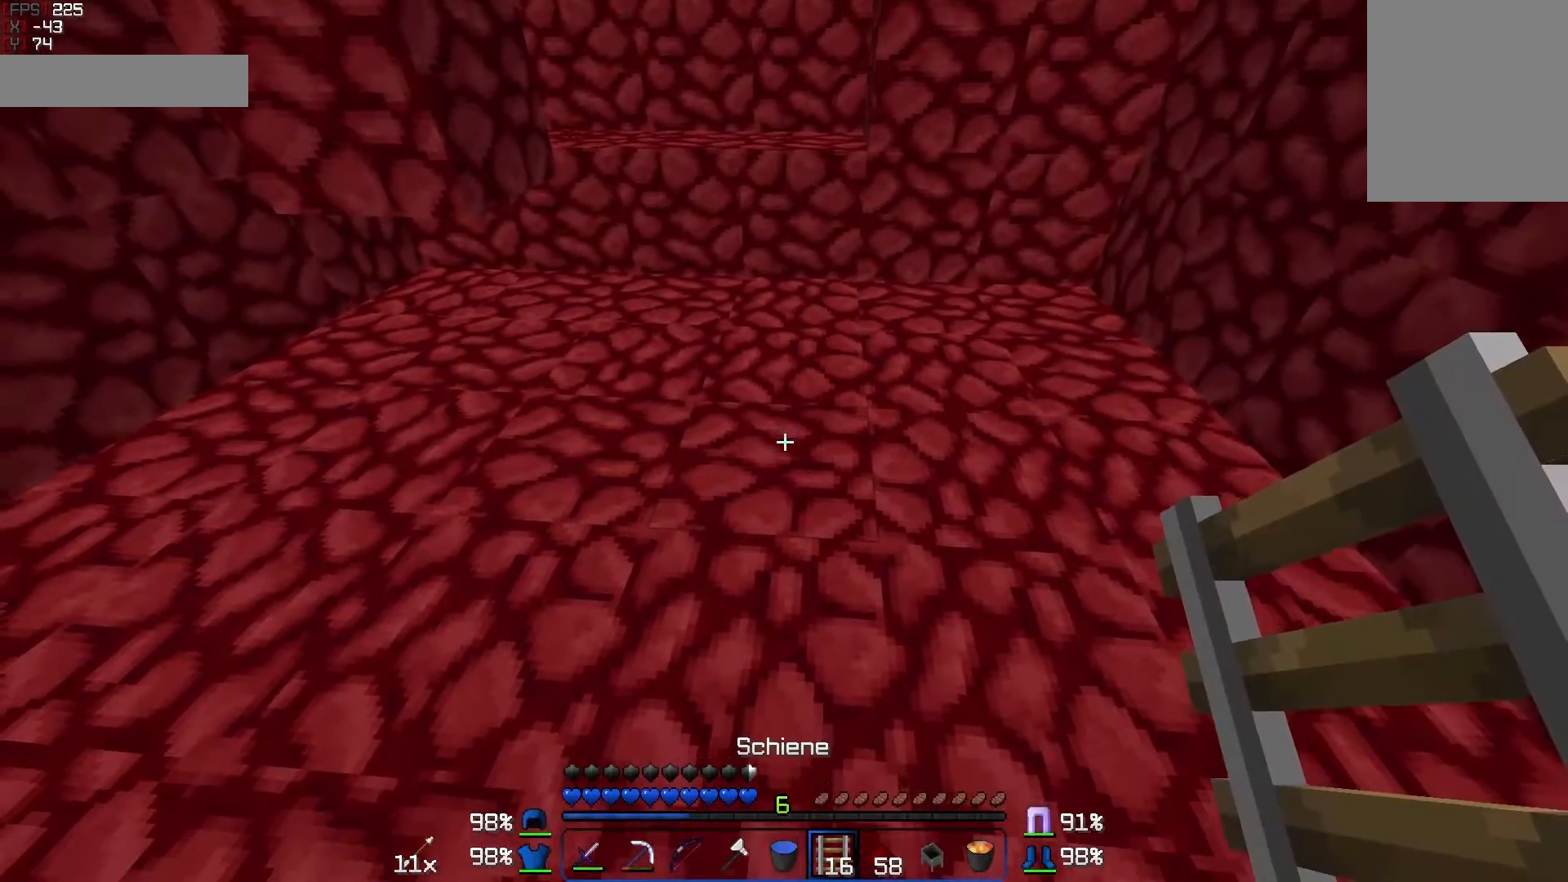
{"keys": [], "mouse": [], "events": []}
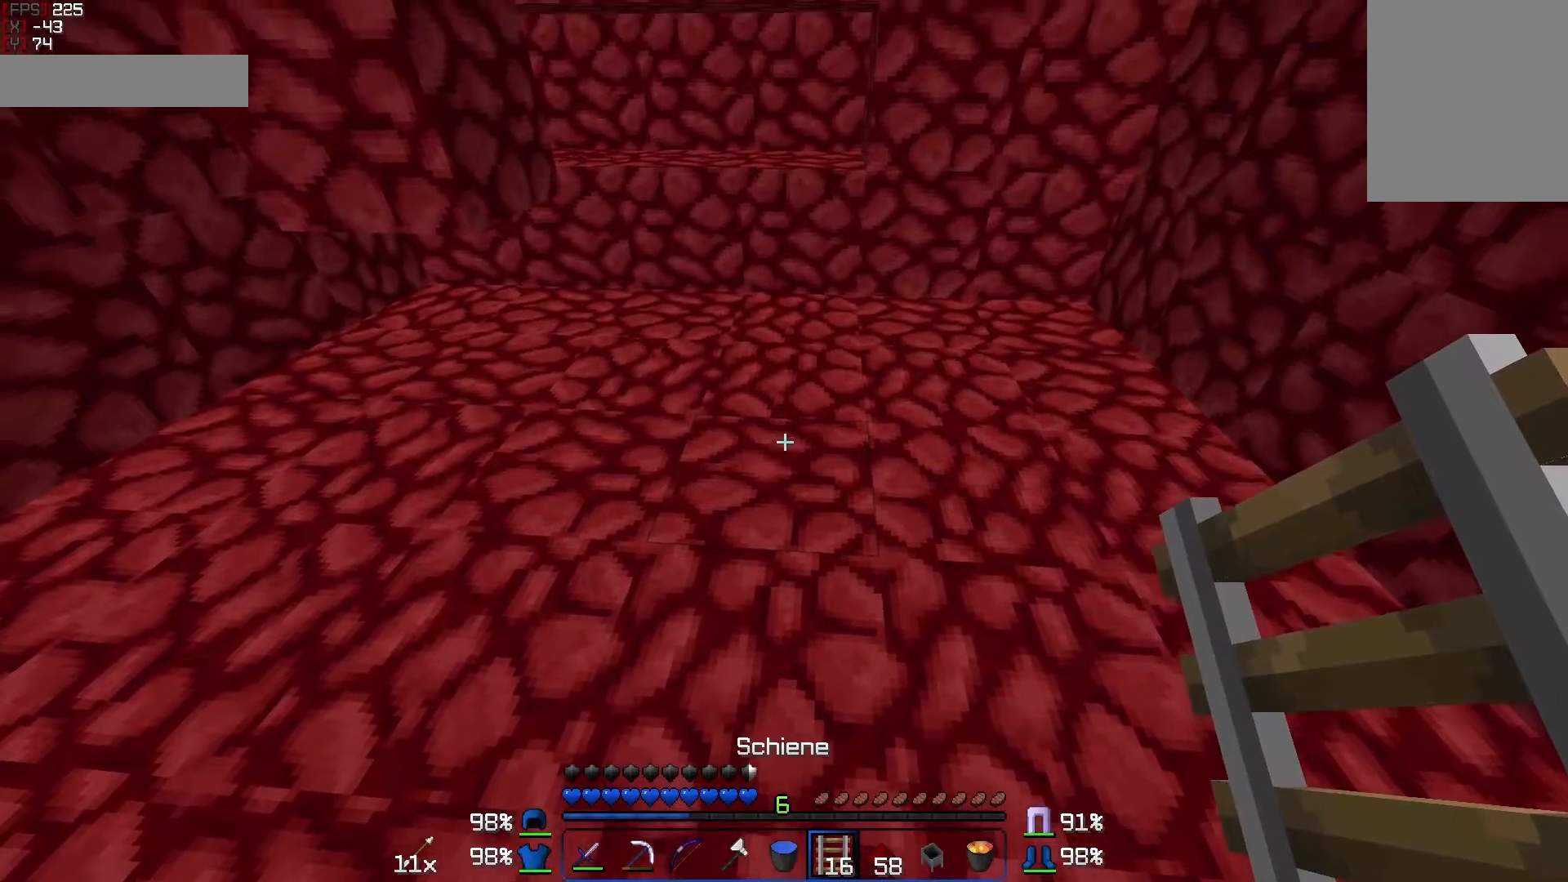
{"keys": [], "mouse": [], "events": [[367, "w", "down"], [483, "w", "up"]]}
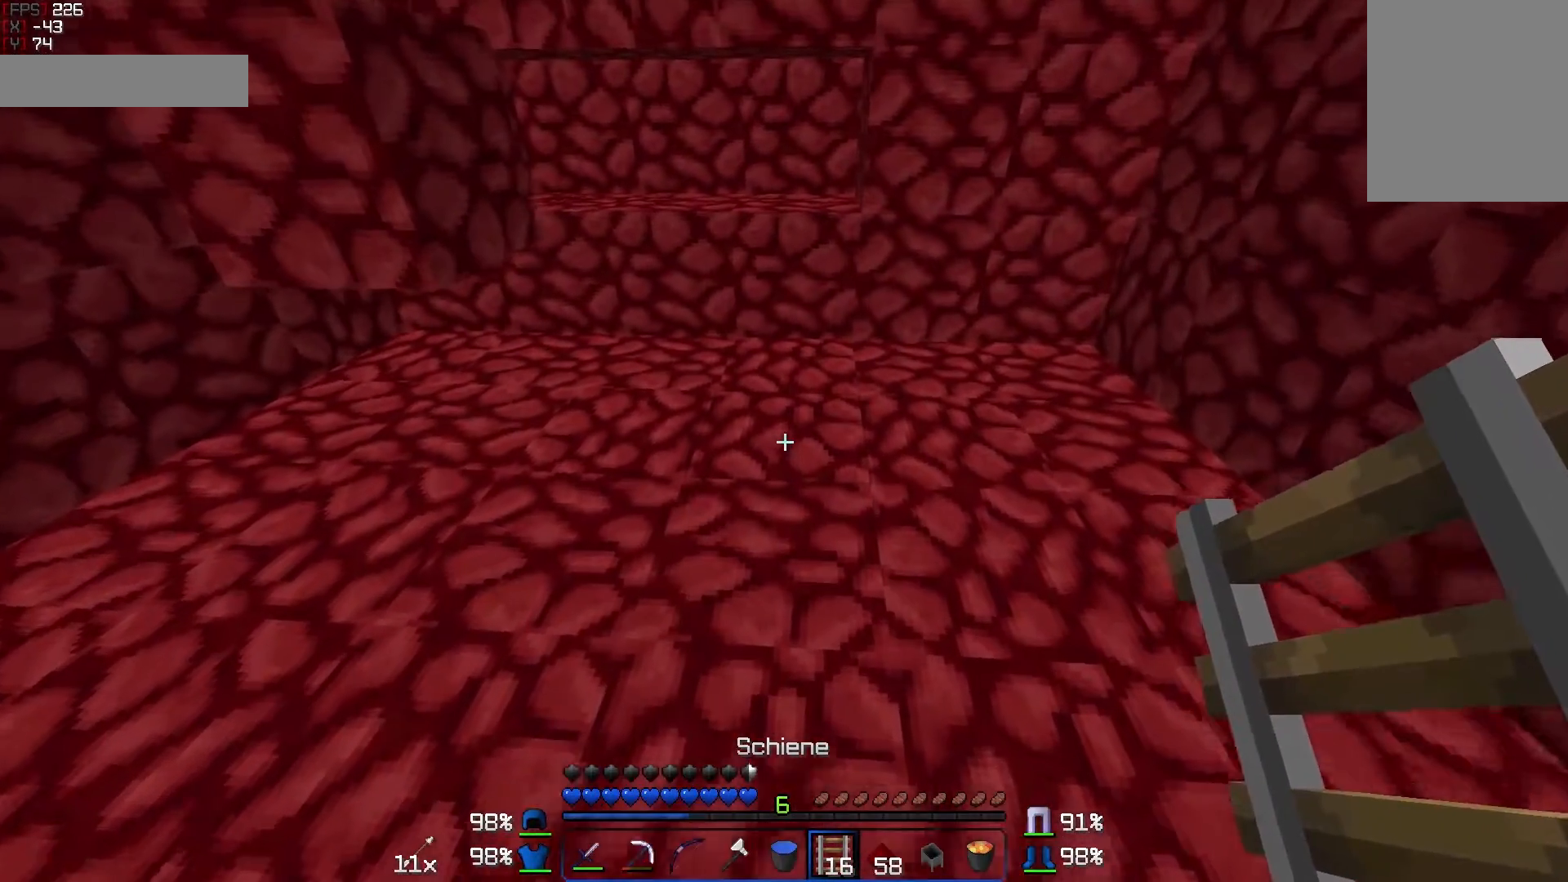
{"keys": [], "mouse": [], "events": []}
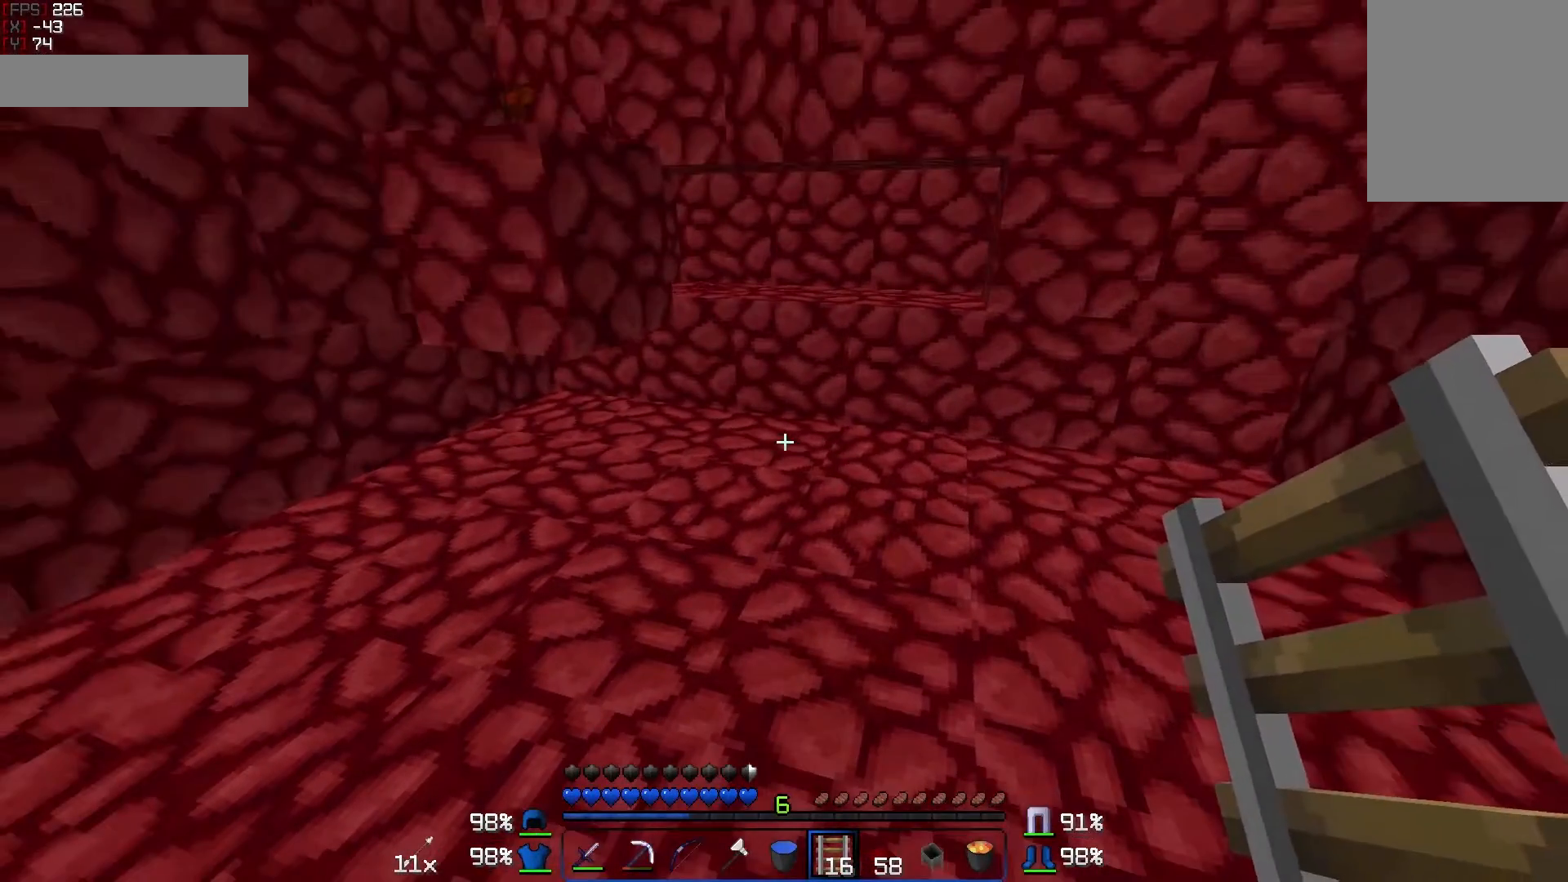
{"keys": [], "mouse": [], "events": []}
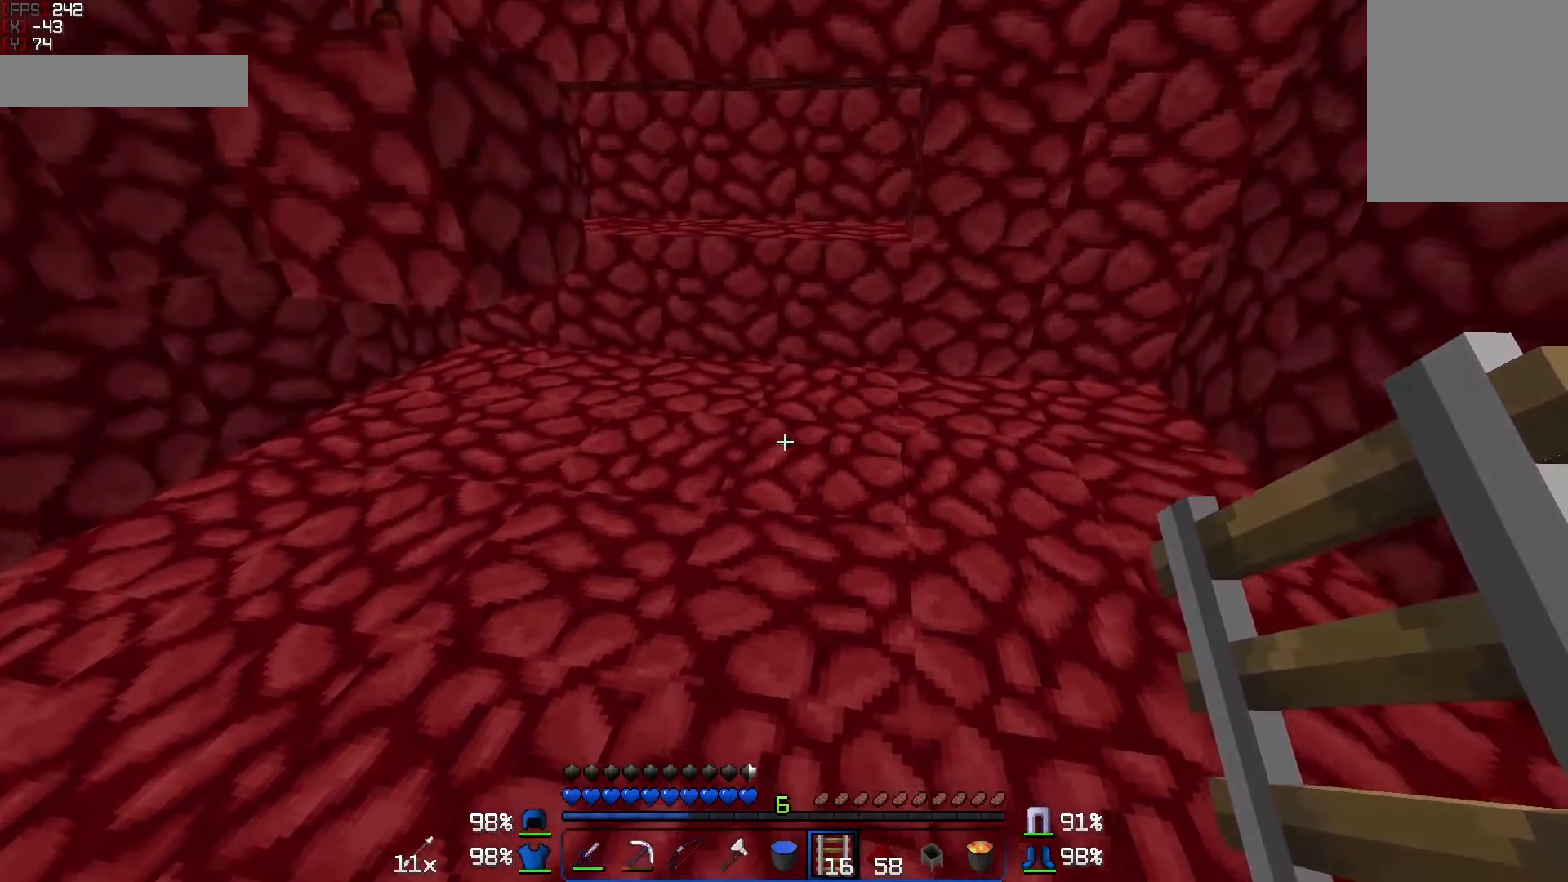
{"keys": [], "mouse": [], "events": [[83, "a", "down"], [217, "a", "up"]]}
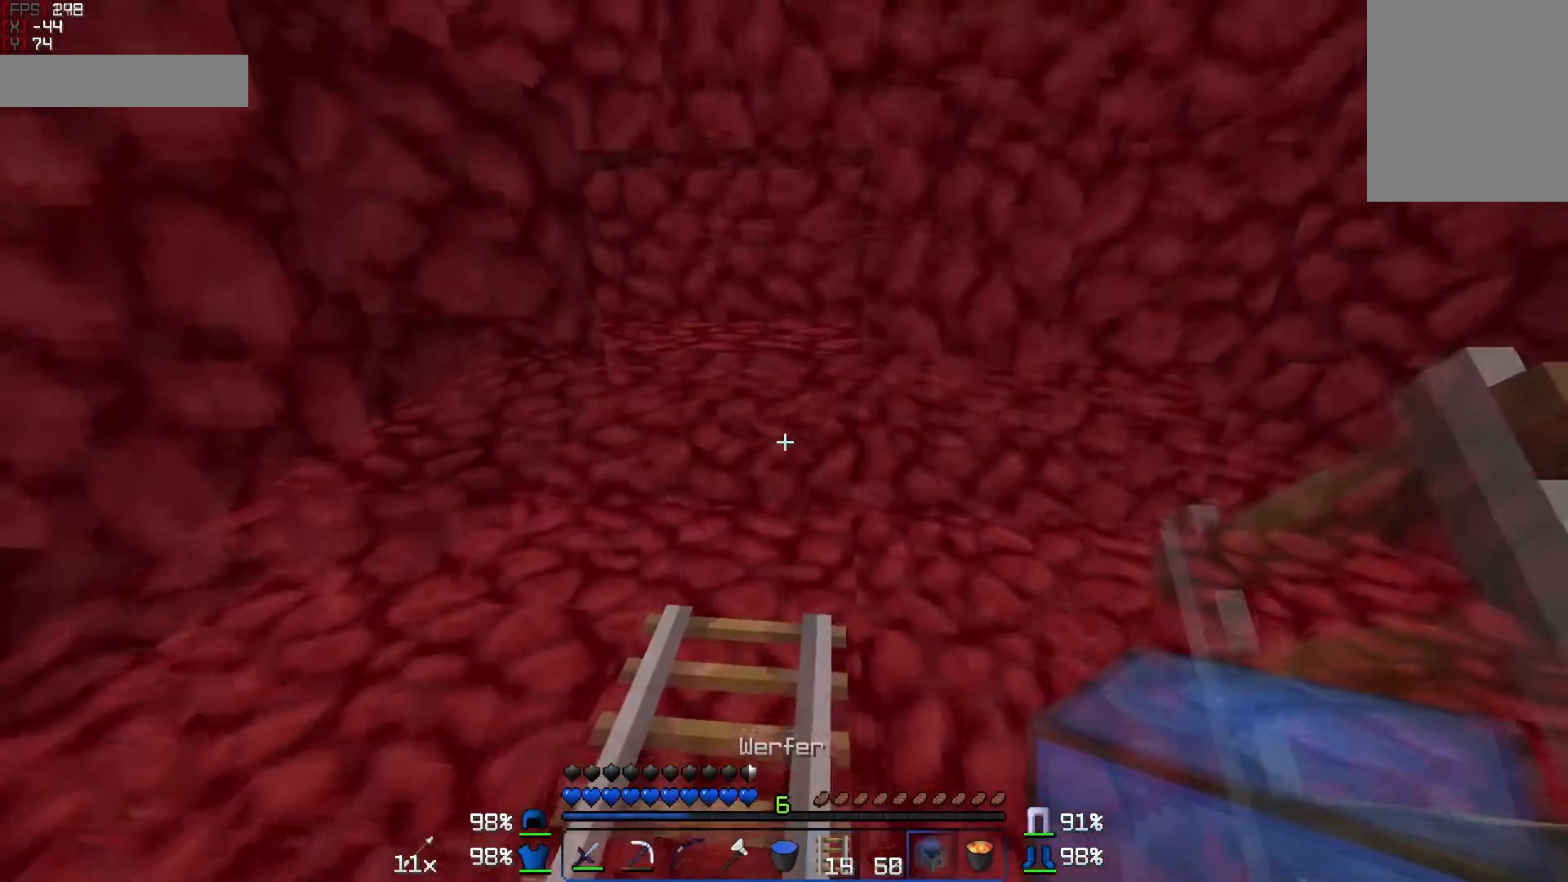
{"keys": [], "mouse": [], "events": [[117, "mouse_right", "down"], [250, "mouse_right", "up"]]}
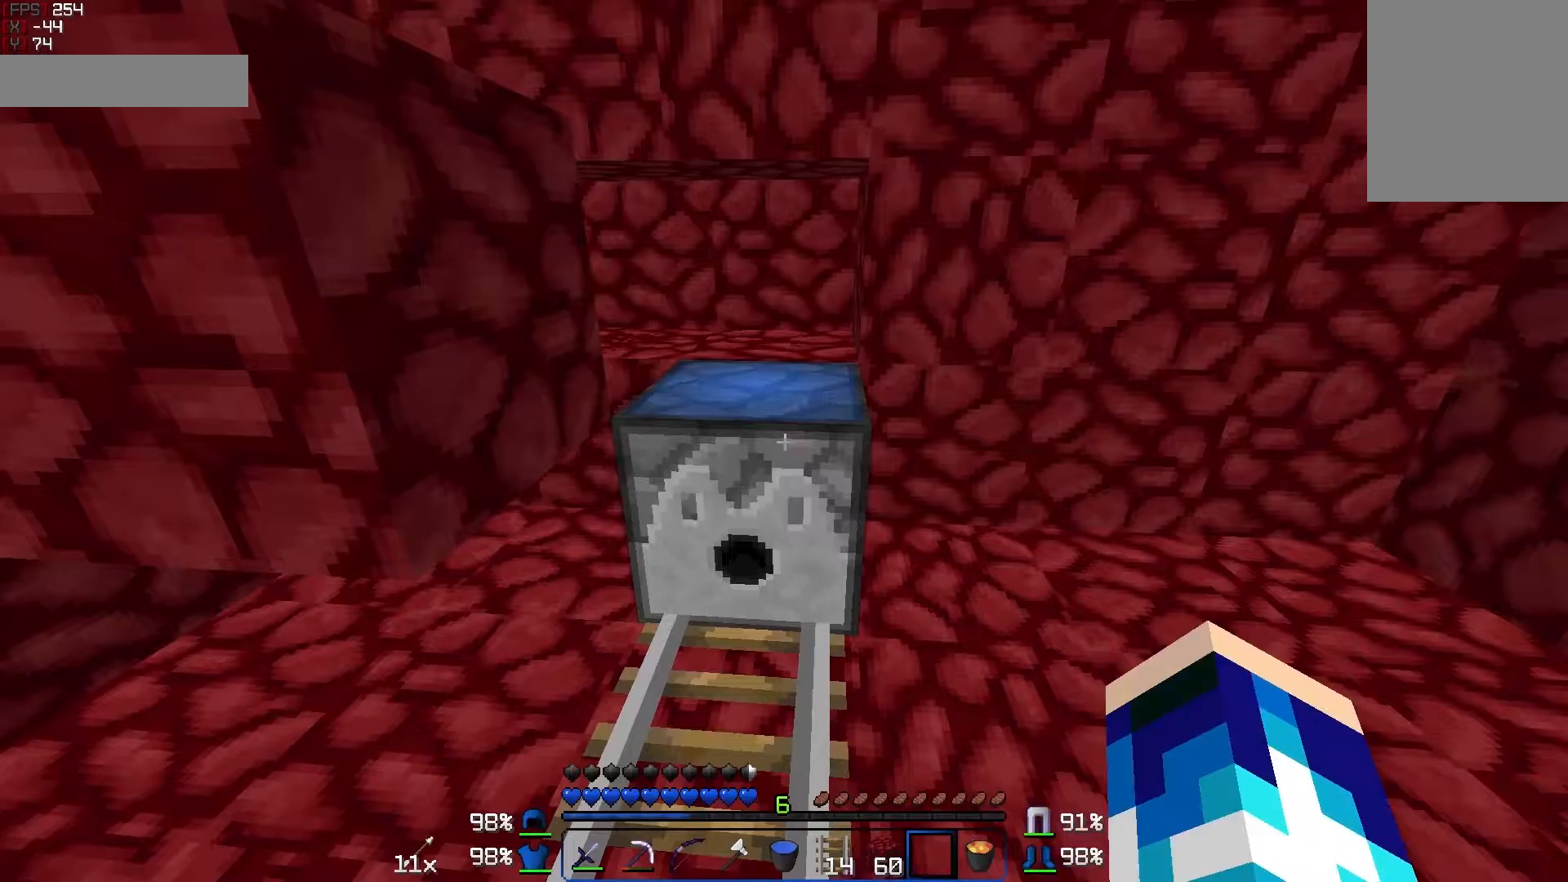
{"keys": ["d"], "mouse": [], "events": [[450, "d", "down"]]}
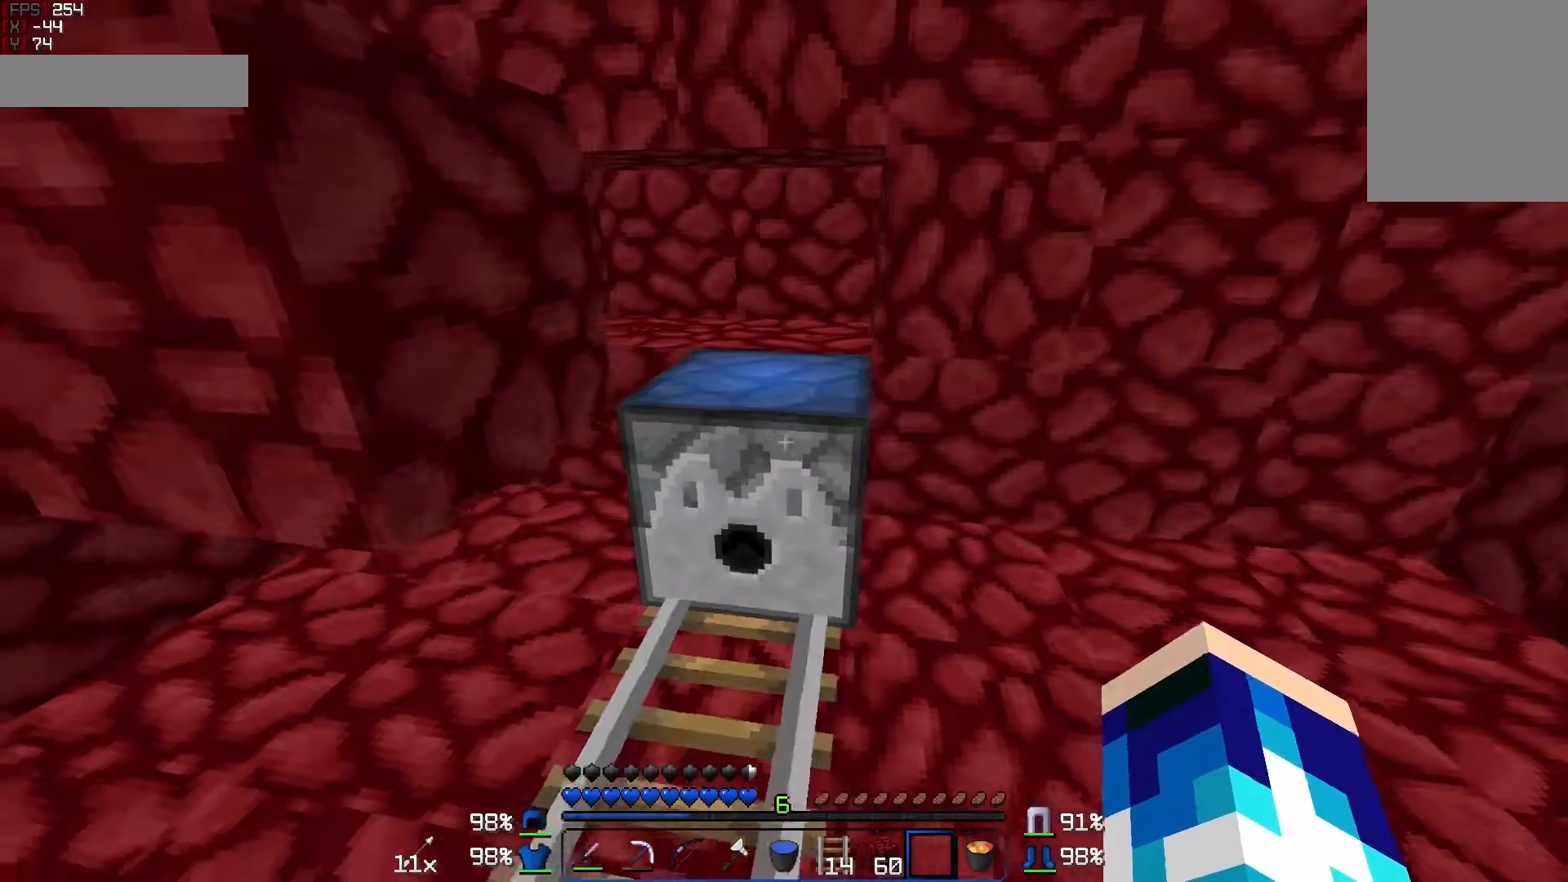
{"keys": [], "mouse": [], "events": [[267, "d", "up"]]}
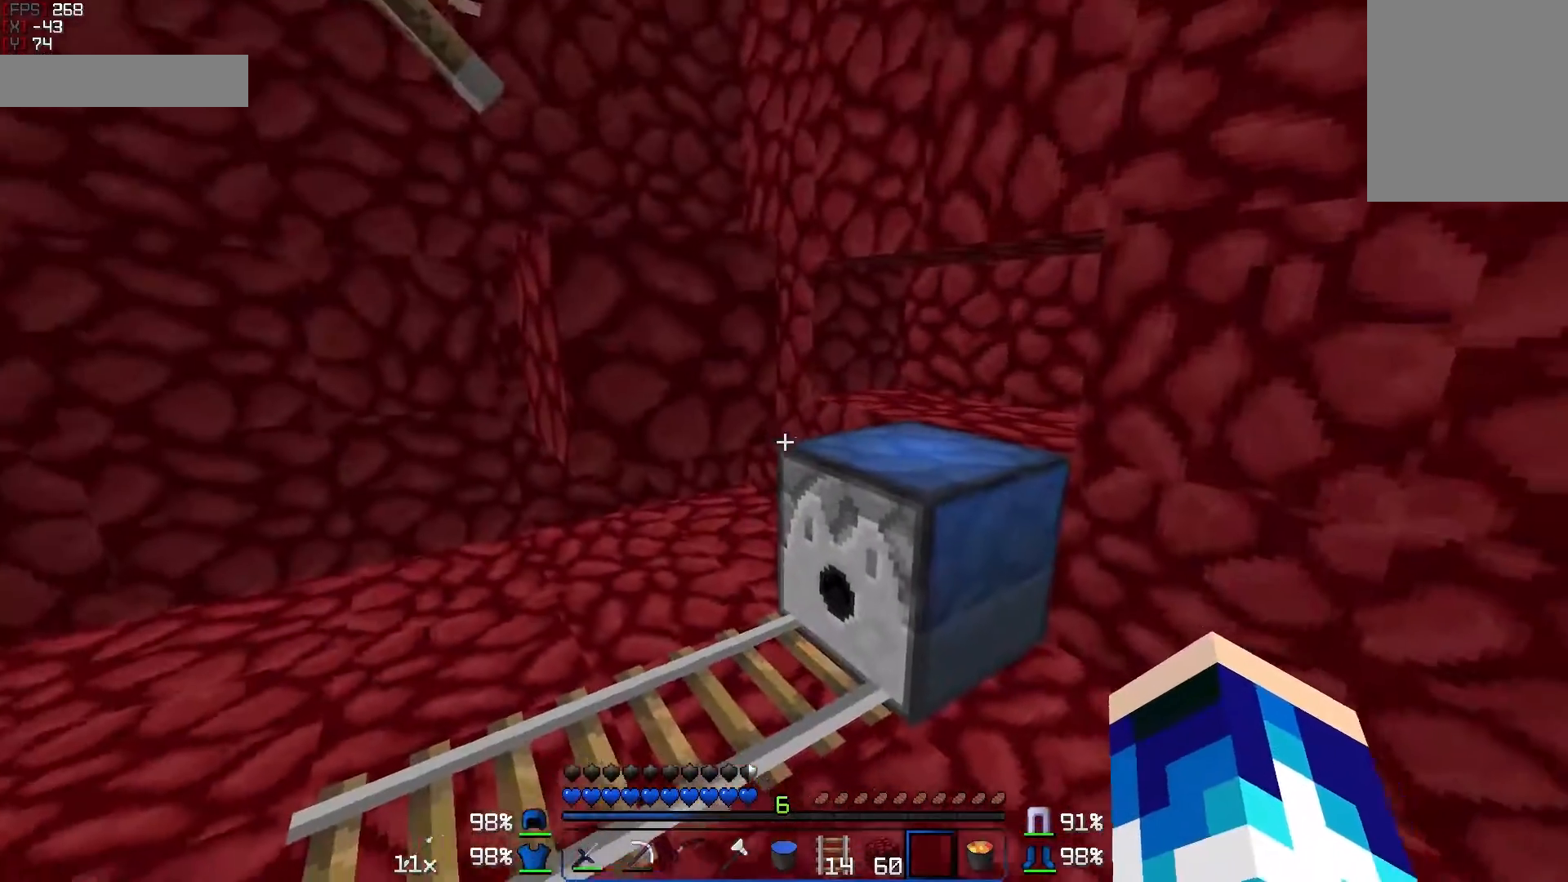
{"keys": [], "mouse": [], "events": []}
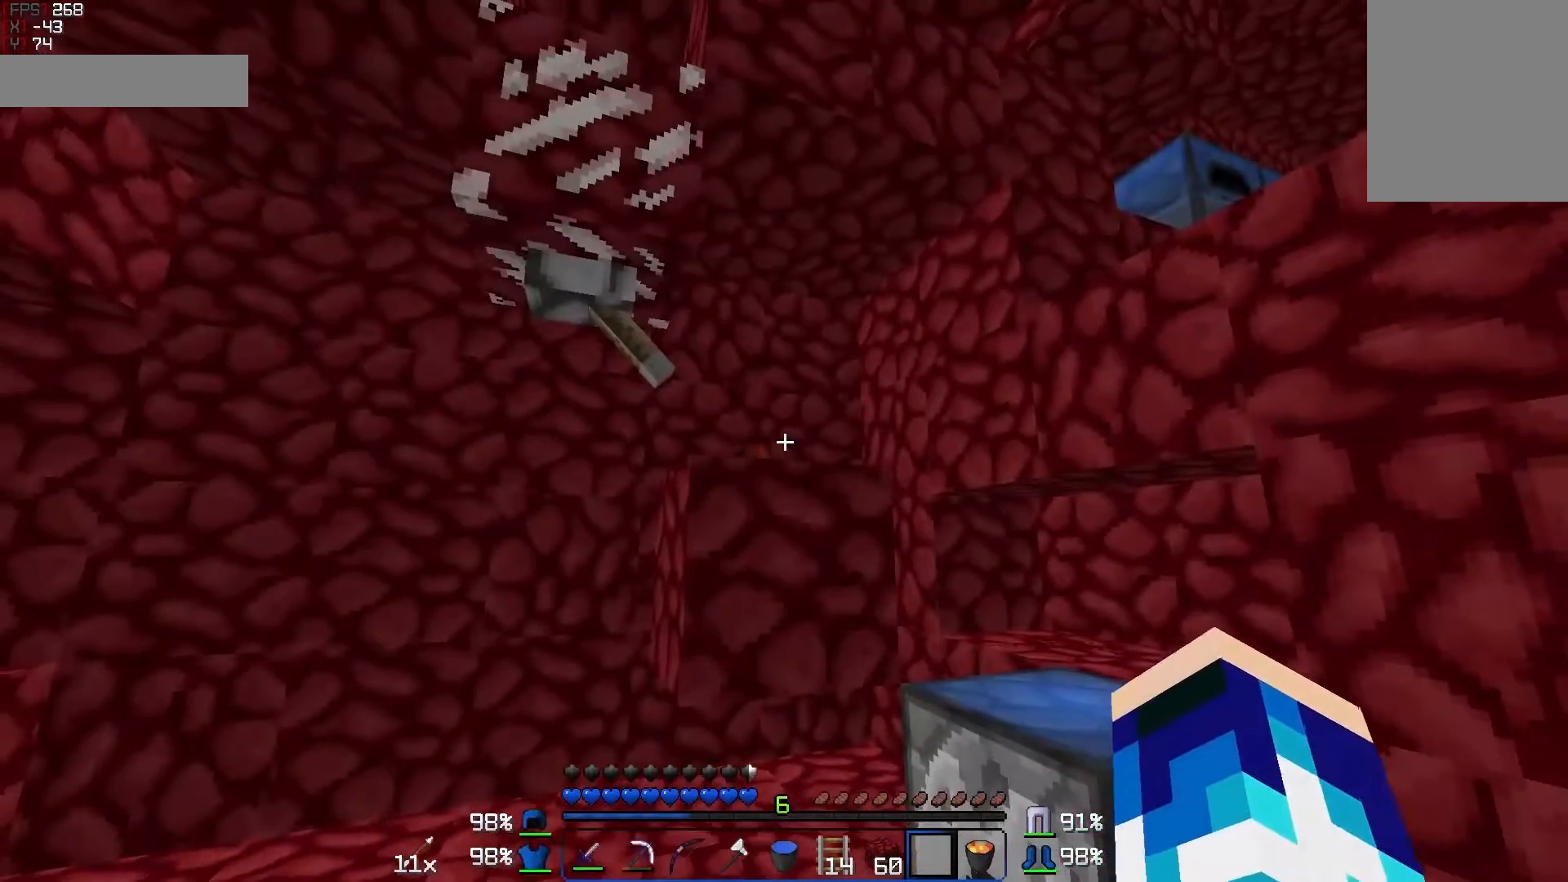
{"keys": [], "mouse": [], "events": []}
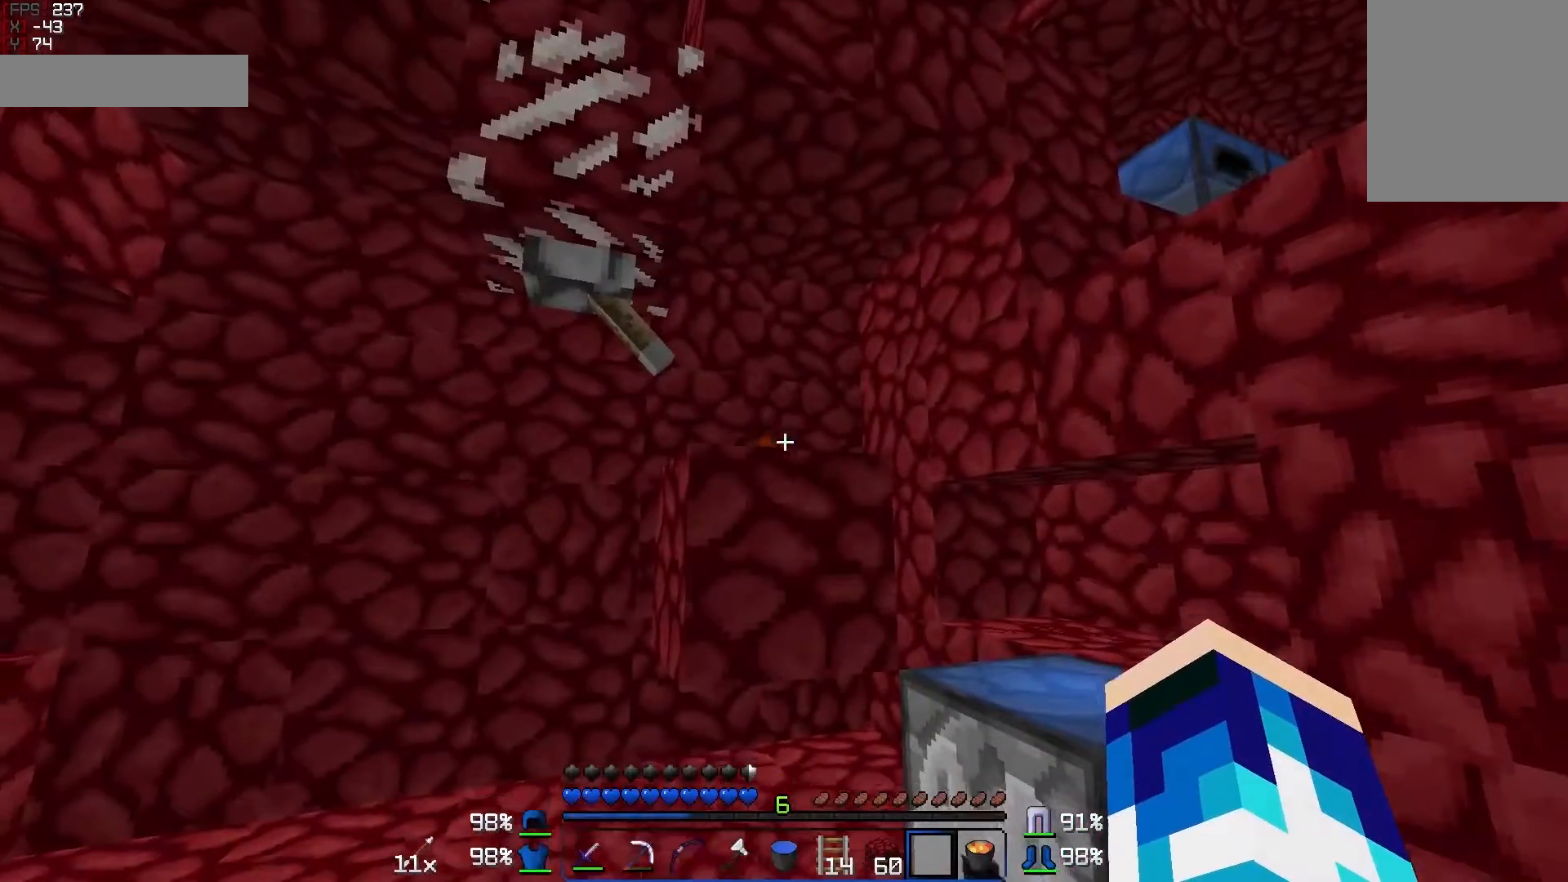
{"keys": ["d", "w"], "mouse": [], "events": [[267, "w", "down"], [300, "d", "down"]]}
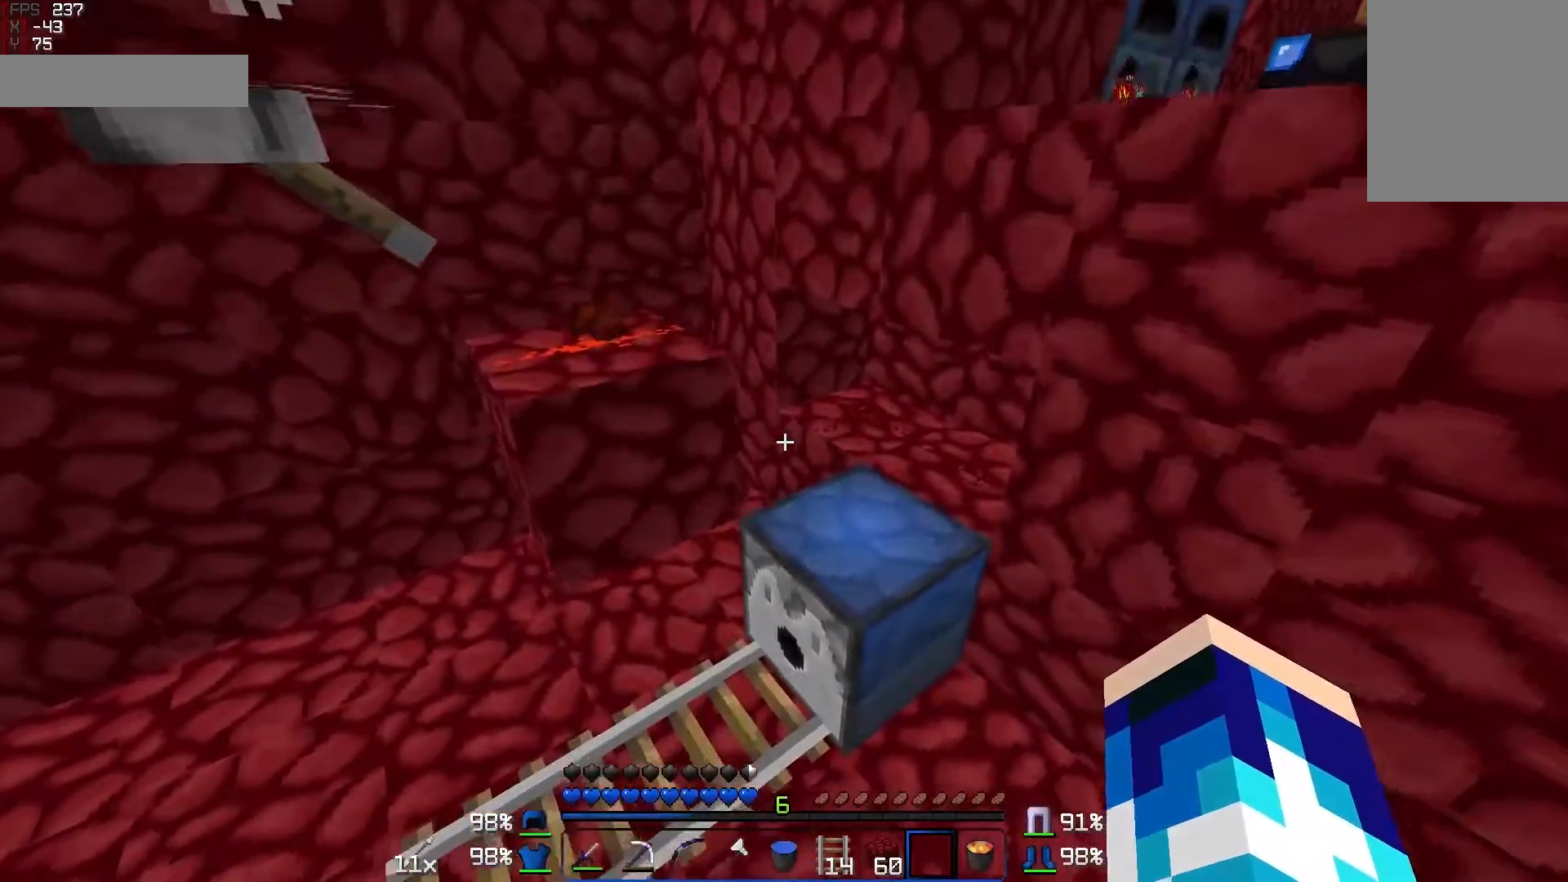
{"keys": [], "mouse": [], "events": [[100, "d", "up"], [500, "w", "up"]]}
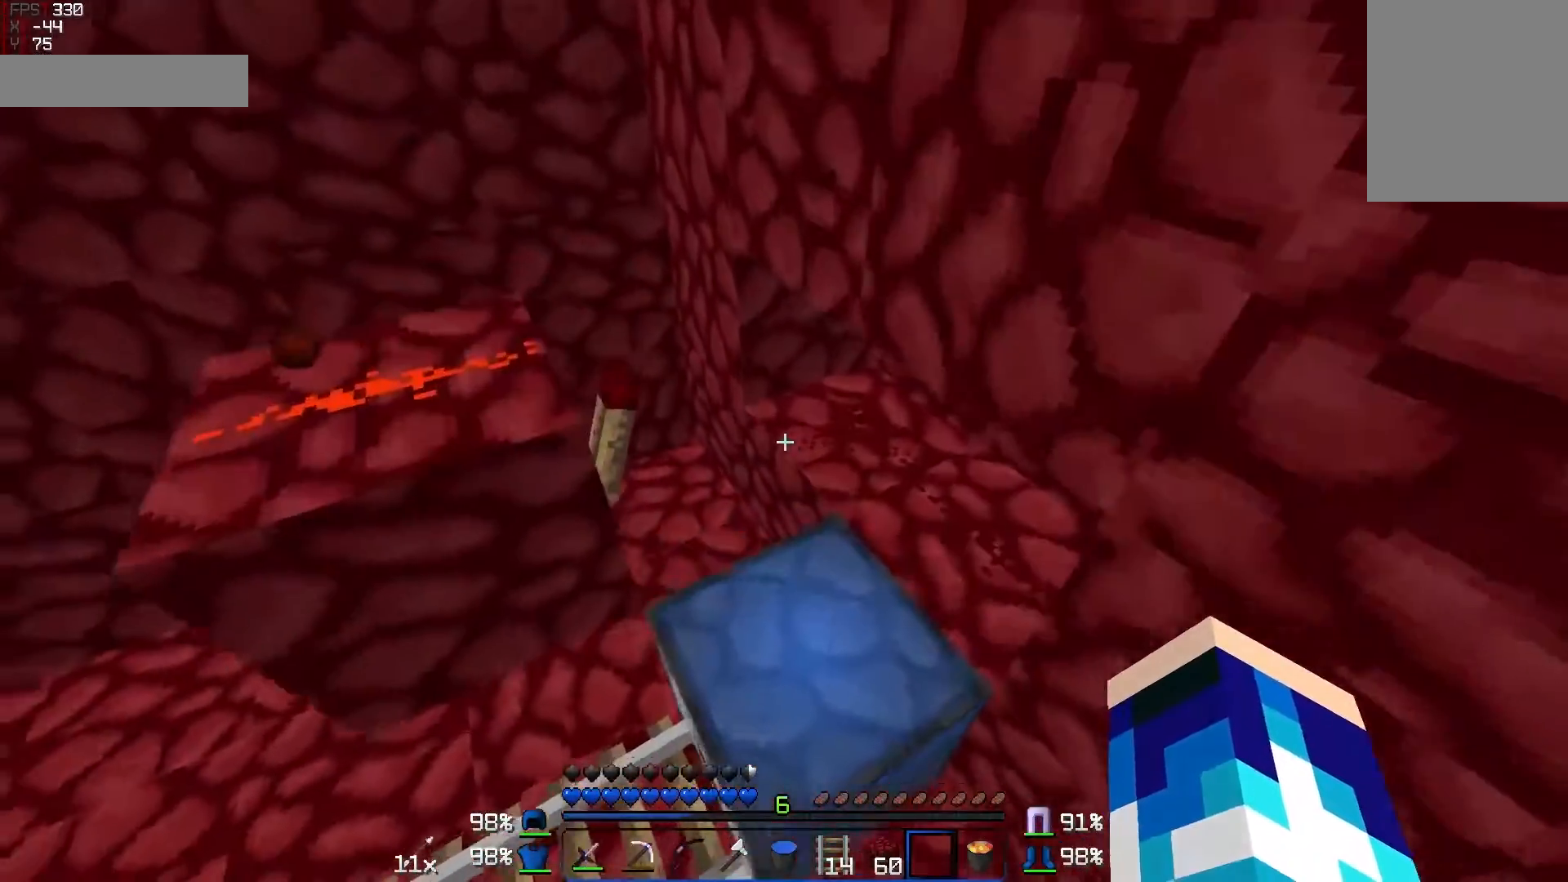
{"keys": [], "mouse": [], "events": []}
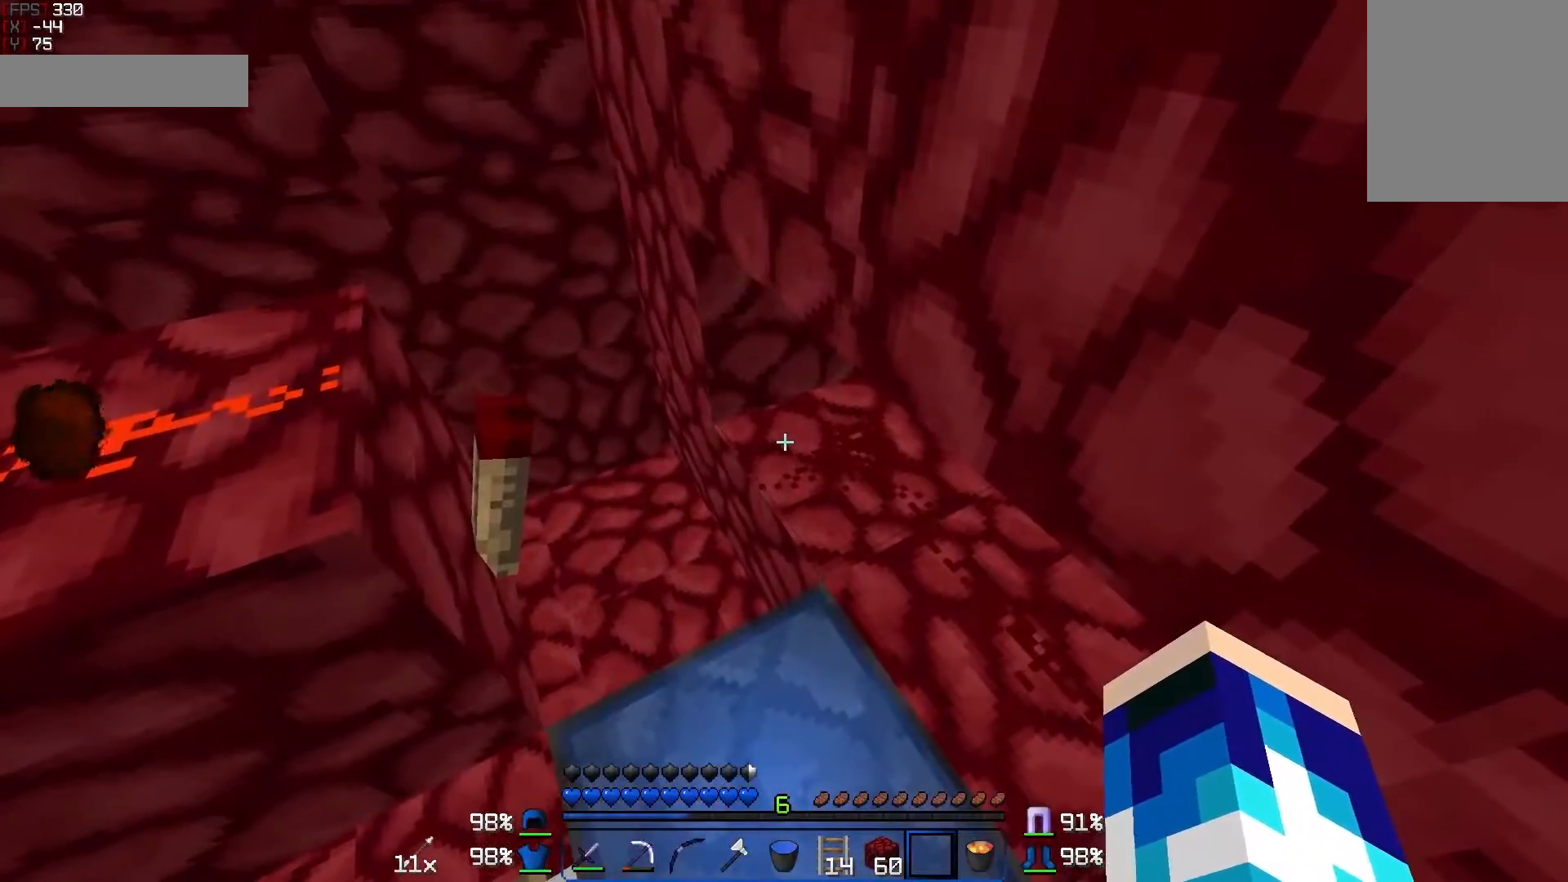
{"keys": [], "mouse": [], "events": []}
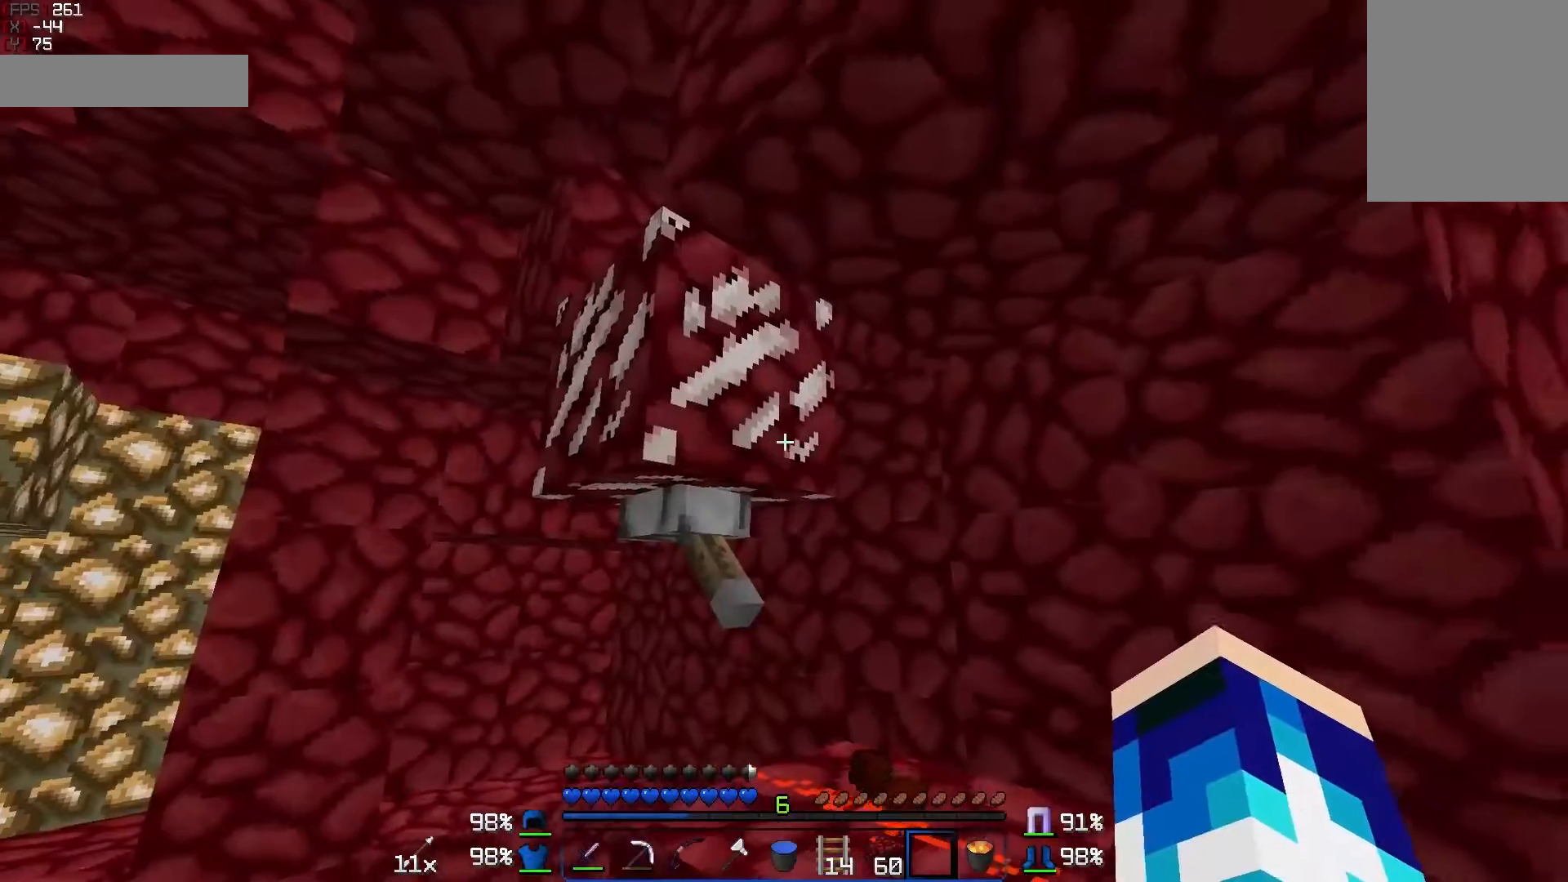
{"keys": [], "mouse": [], "events": [[300, "mouse_right", "down"], [450, "mouse_right", "up"]]}
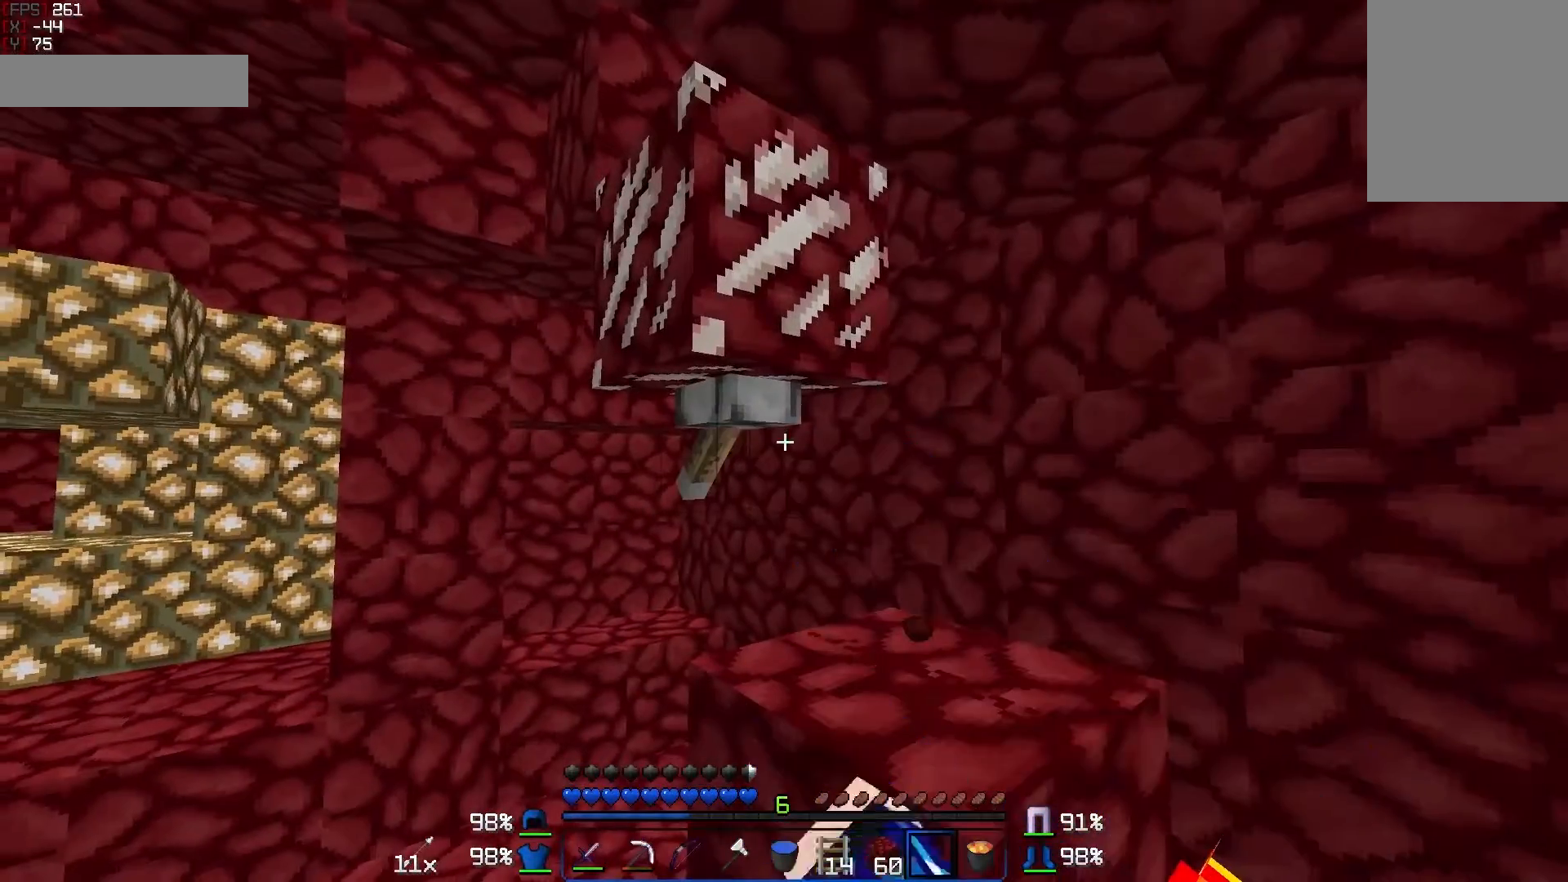
{"keys": [], "mouse": [], "events": []}
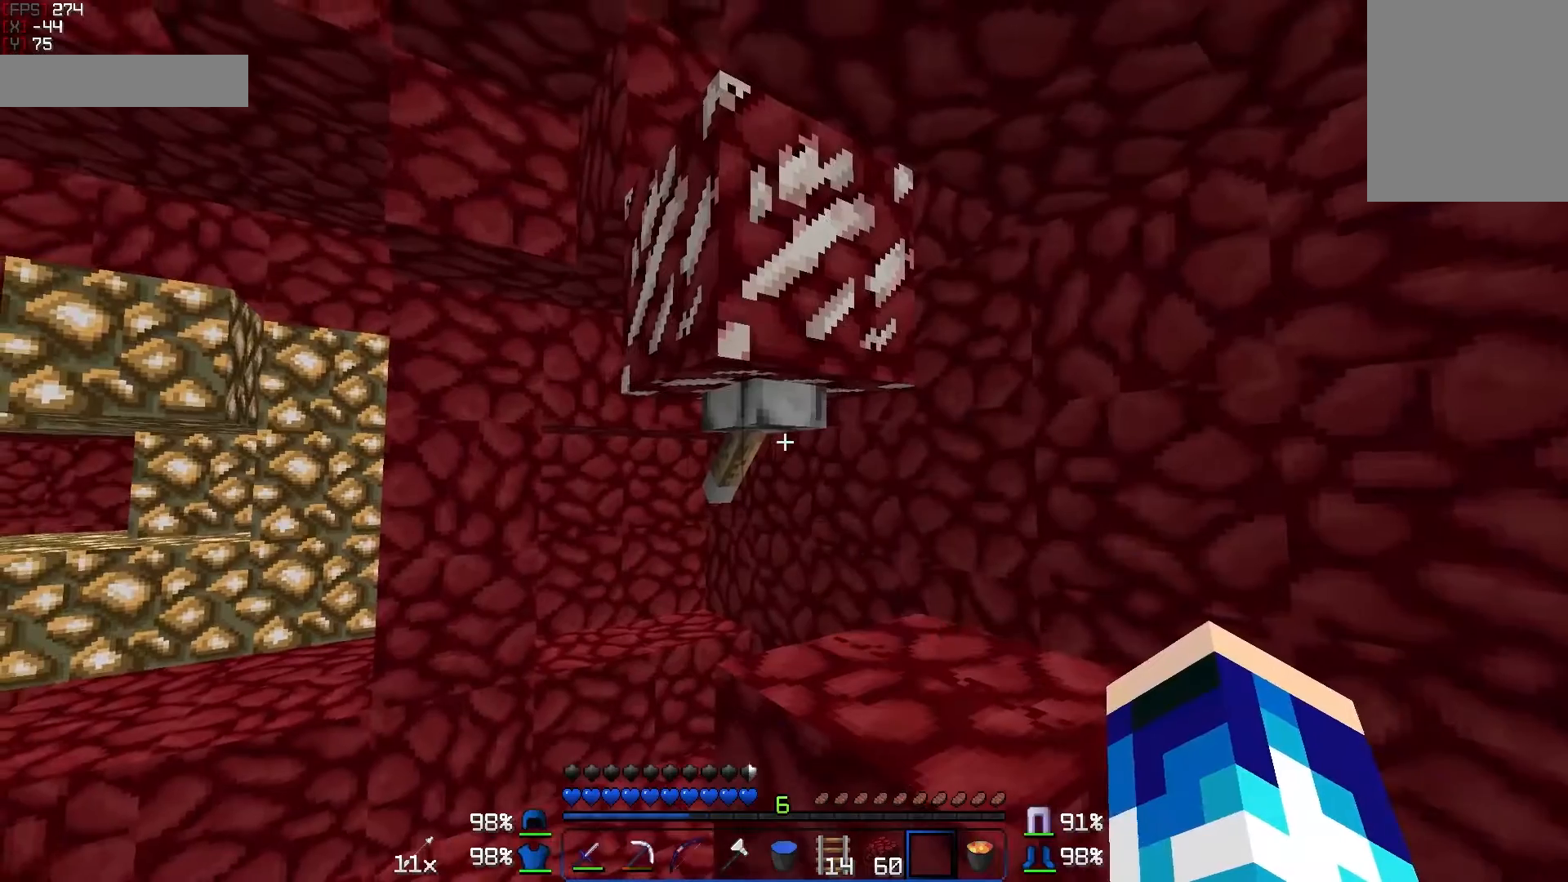
{"keys": [], "mouse": [], "events": [[450, "mouse_right", "down"], [500, "mouse_right", "up"]]}
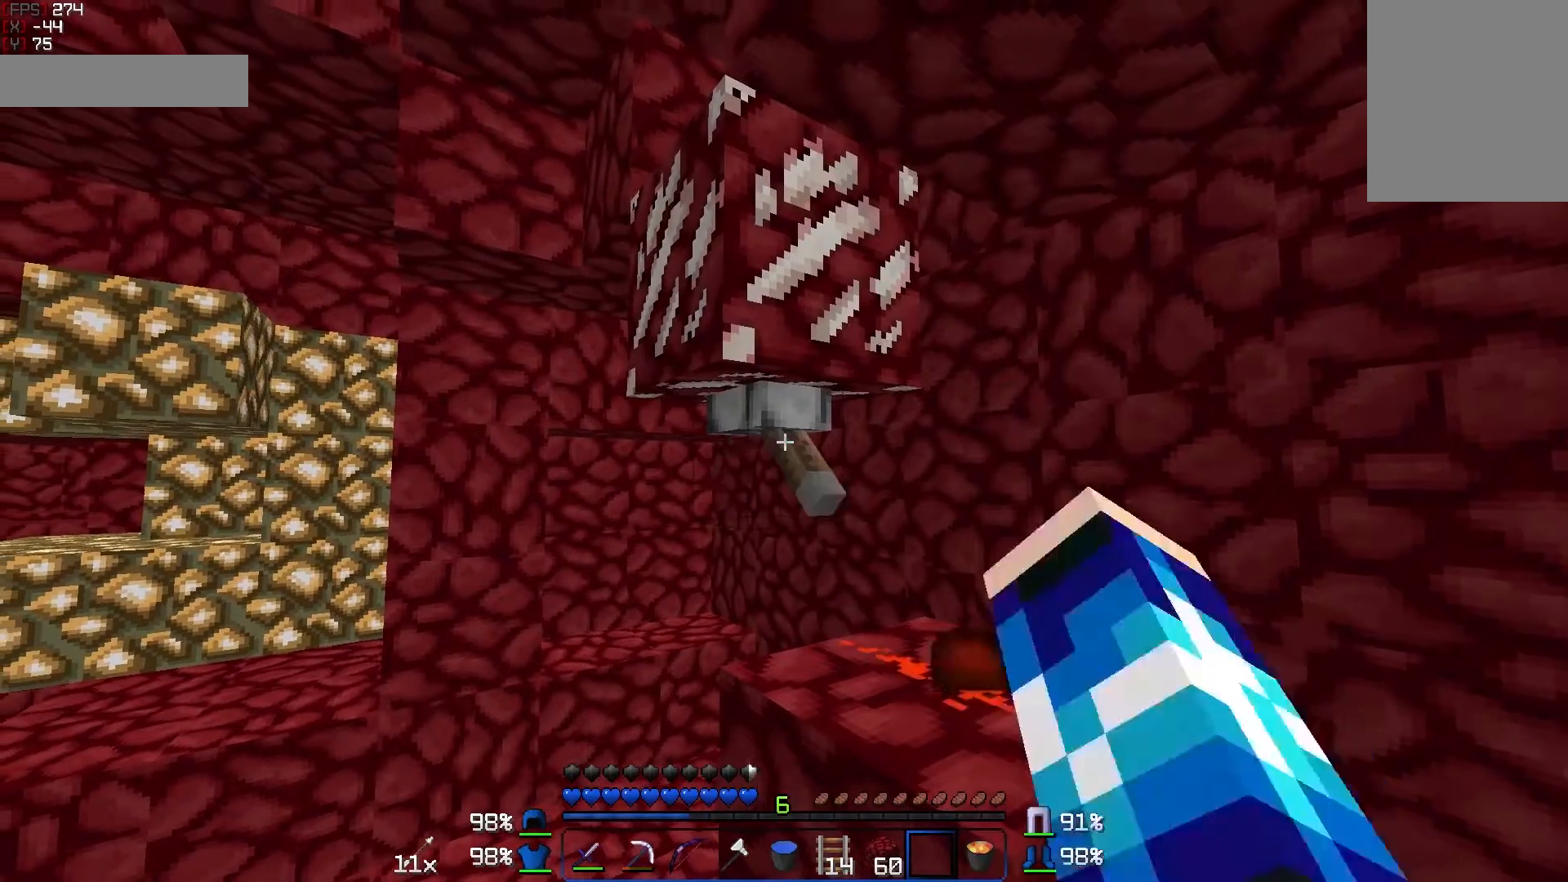
{"keys": ["a", "s"], "mouse": [], "events": [[250, "a", "down"], [467, "s", "down"]]}
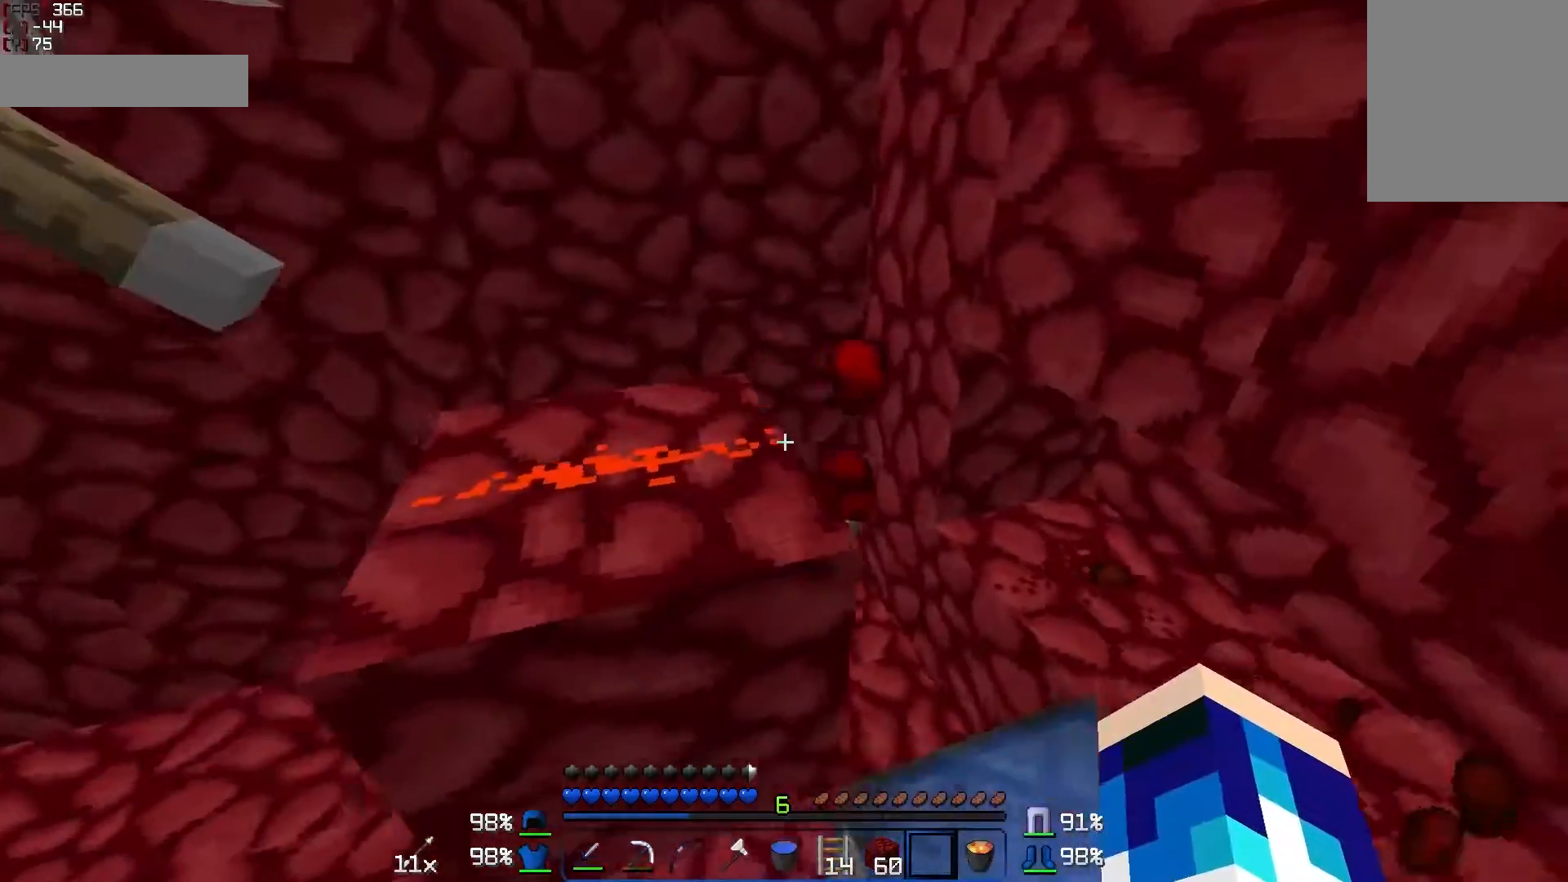
{"keys": ["d", "s"], "mouse": [], "events": [[100, "a", "up"], [417, "d", "down"]]}